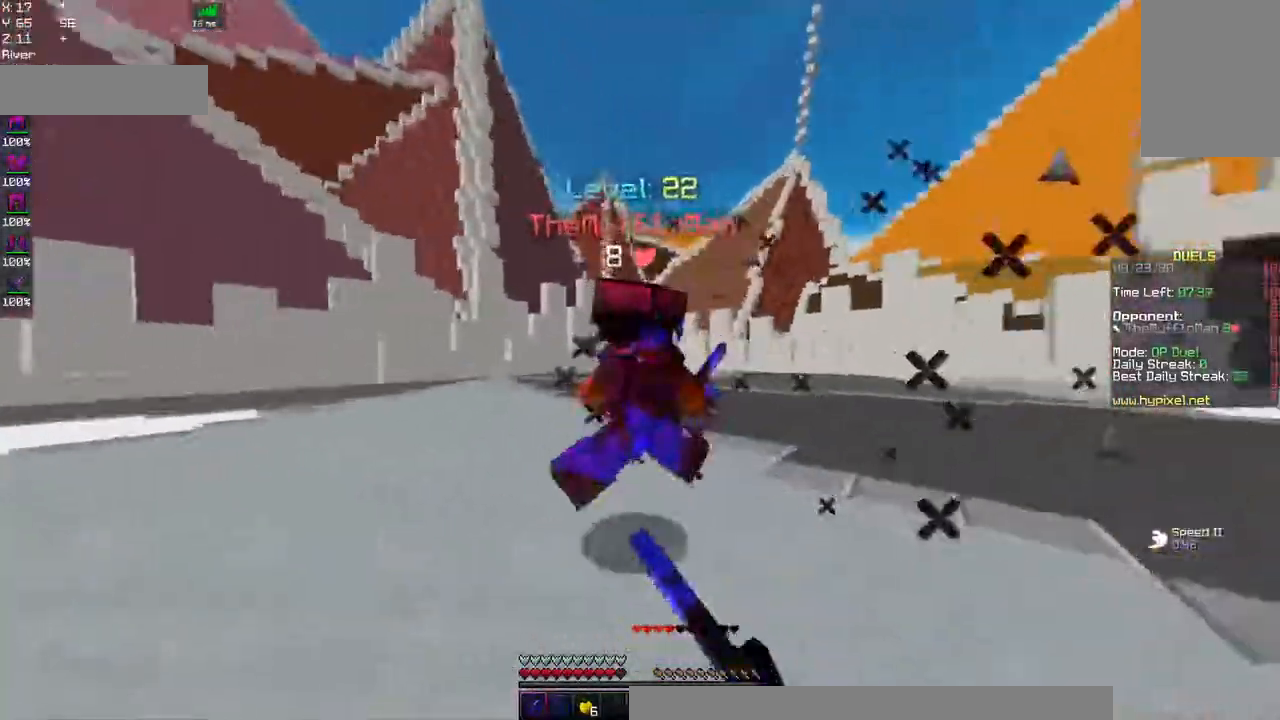
Gameplay with keyboard and mouse; each line is a JSON object with the keys and mouse buttons held at the frame after it. "events" lists presses ("down") and releases ("up") of "a", "d", "s", "space", "w", "mouse_left" and "mouse_right" between this image and that frame as [ms after this image, input, new state], when the widget could be followed in between. "mouse_left", "mouse_right" = the "left", "right" buttons of the "mouse" list. No other keys are recorded. Fast repeated clicks can show as one long hold. Mouse movement is not recorded.
{"keys": ["a", "w"], "mouse": ["left"], "events": []}
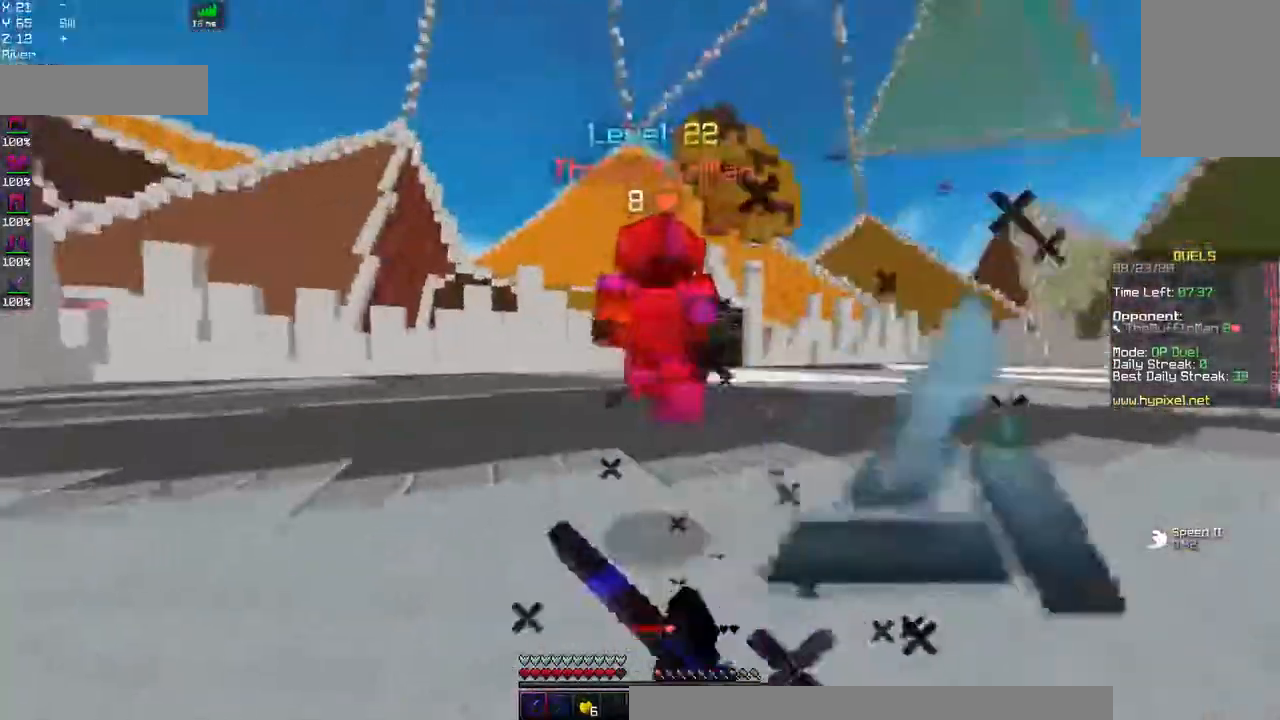
{"keys": ["a", "w"], "mouse": ["left"], "events": []}
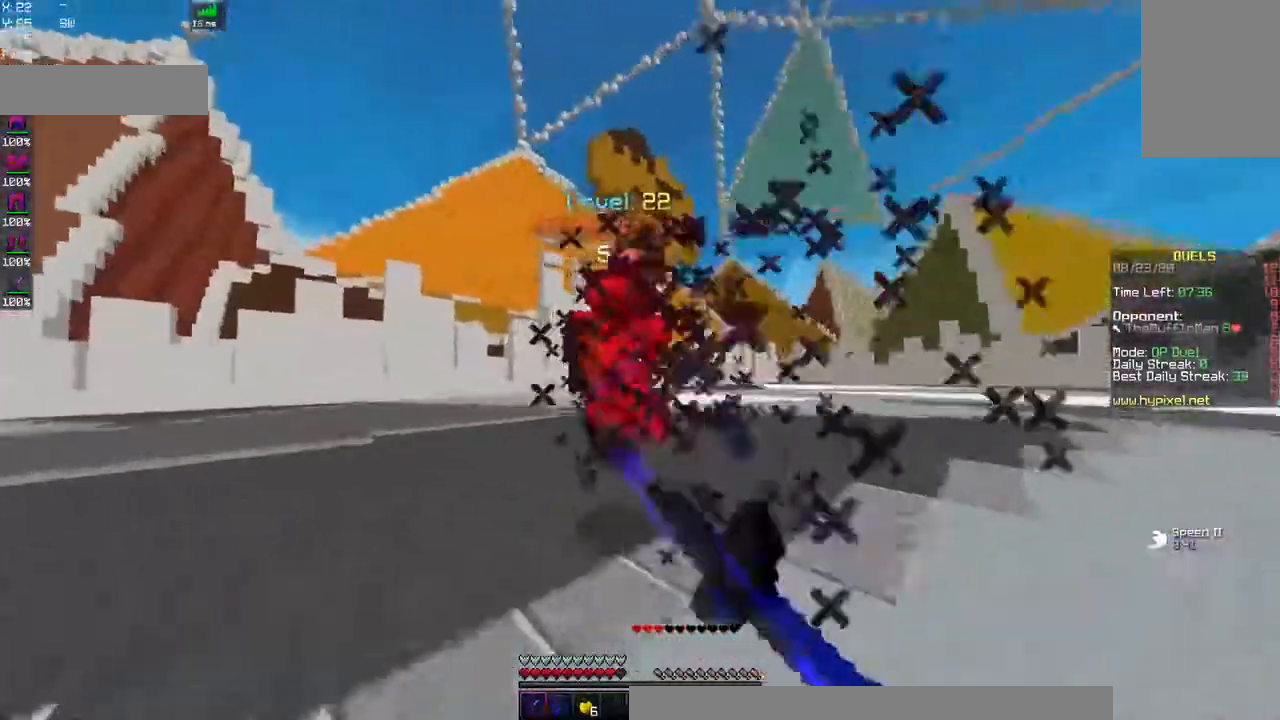
{"keys": ["w"], "mouse": ["left"], "events": [[350, "a", "up"]]}
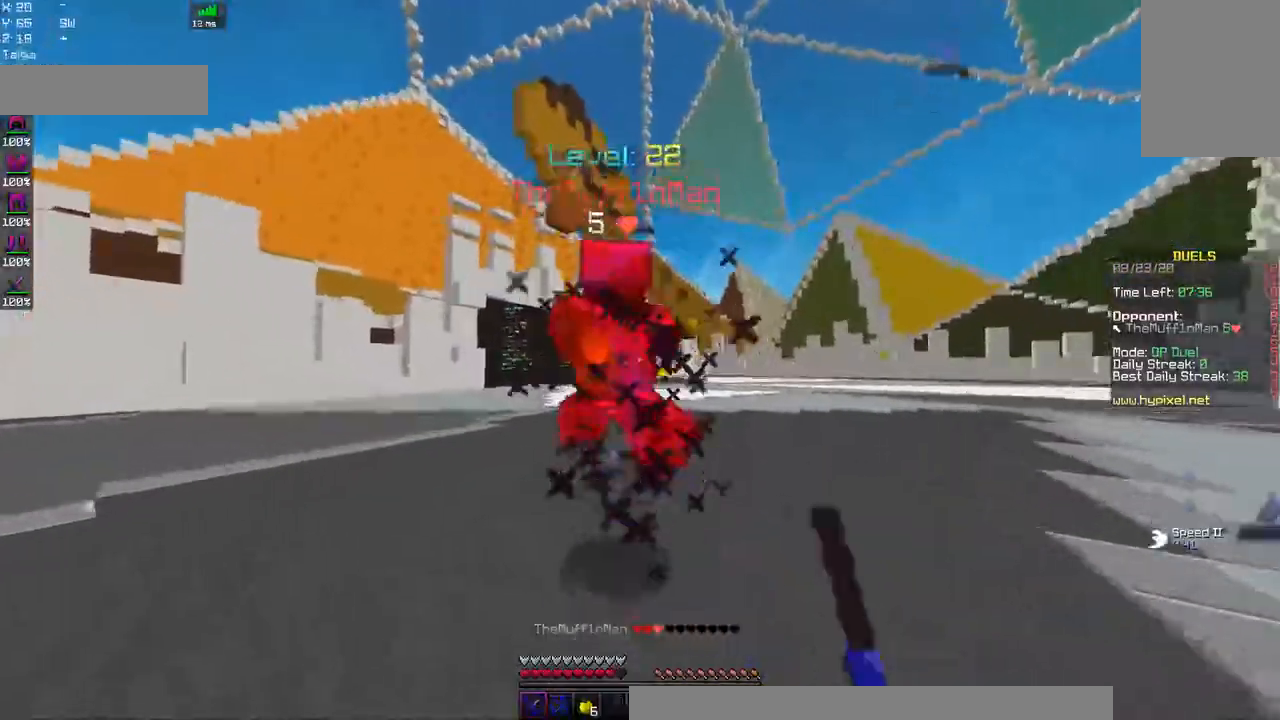
{"keys": ["d", "w"], "mouse": ["left"], "events": [[34, "d", "down"]]}
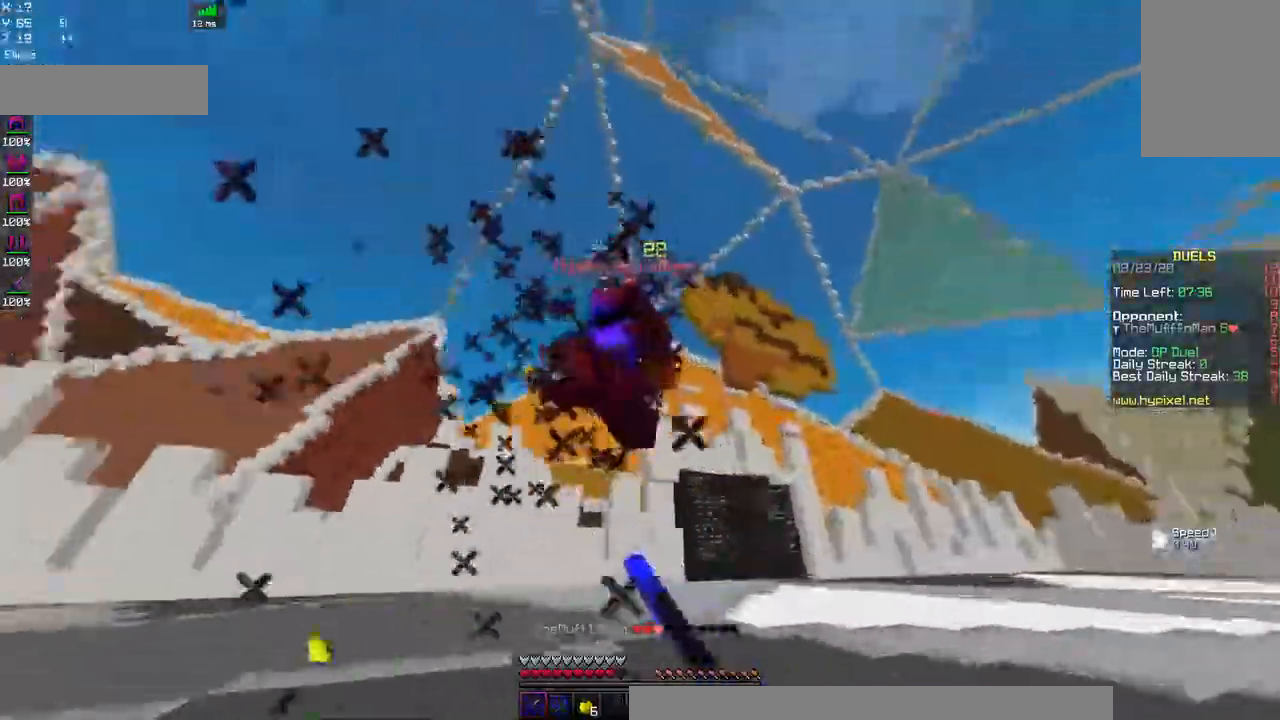
{"keys": ["d", "w"], "mouse": ["left"], "events": []}
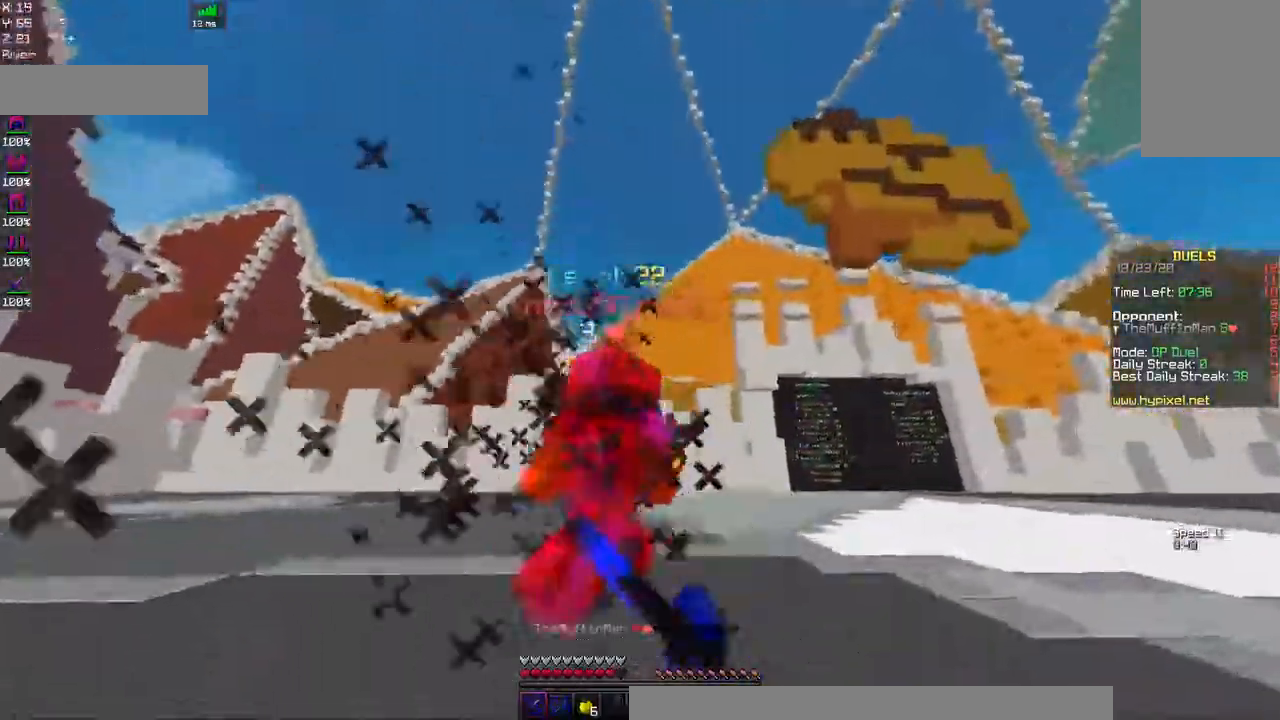
{"keys": ["d", "w"], "mouse": ["left"], "events": []}
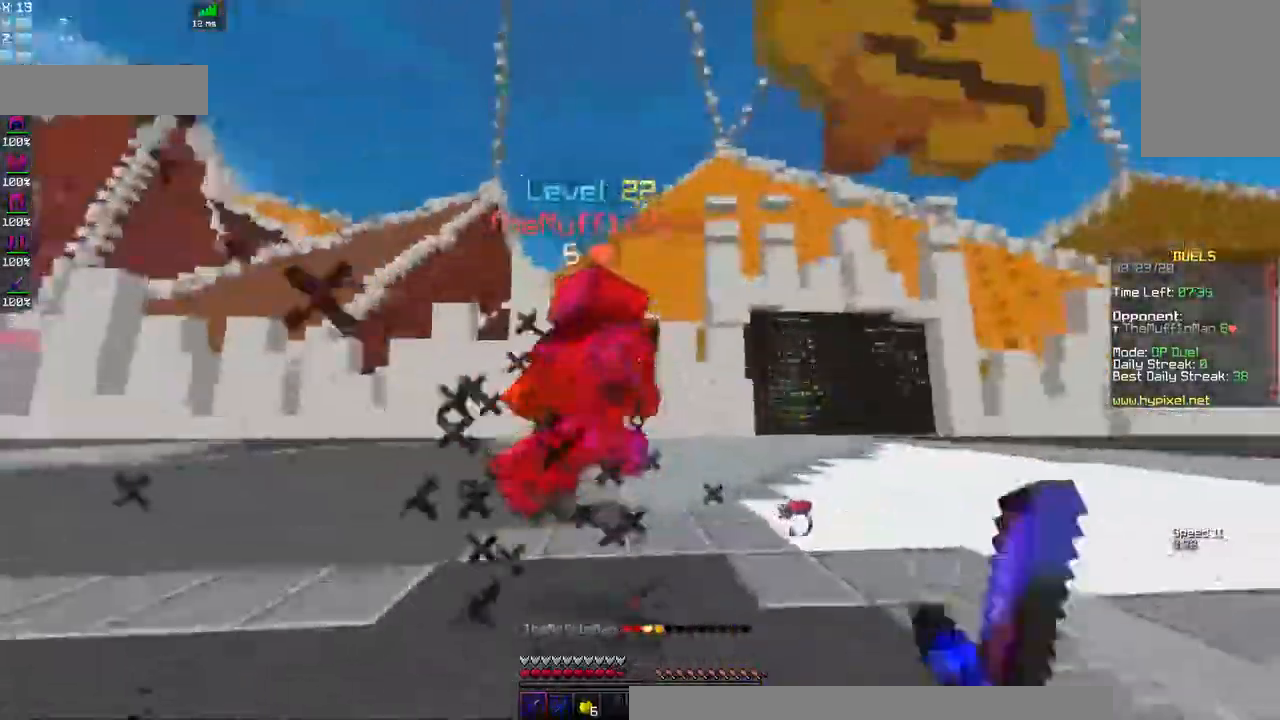
{"keys": ["d", "w"], "mouse": ["left"], "events": []}
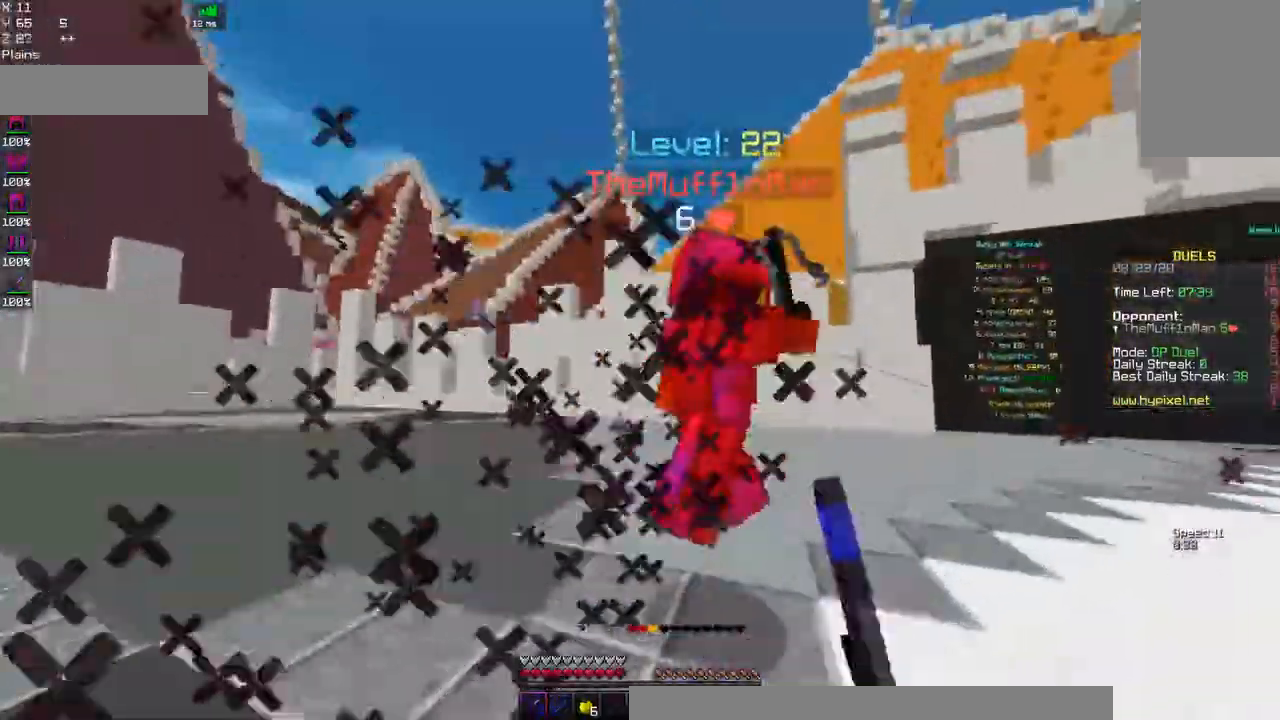
{"keys": ["d", "w"], "mouse": ["left"], "events": []}
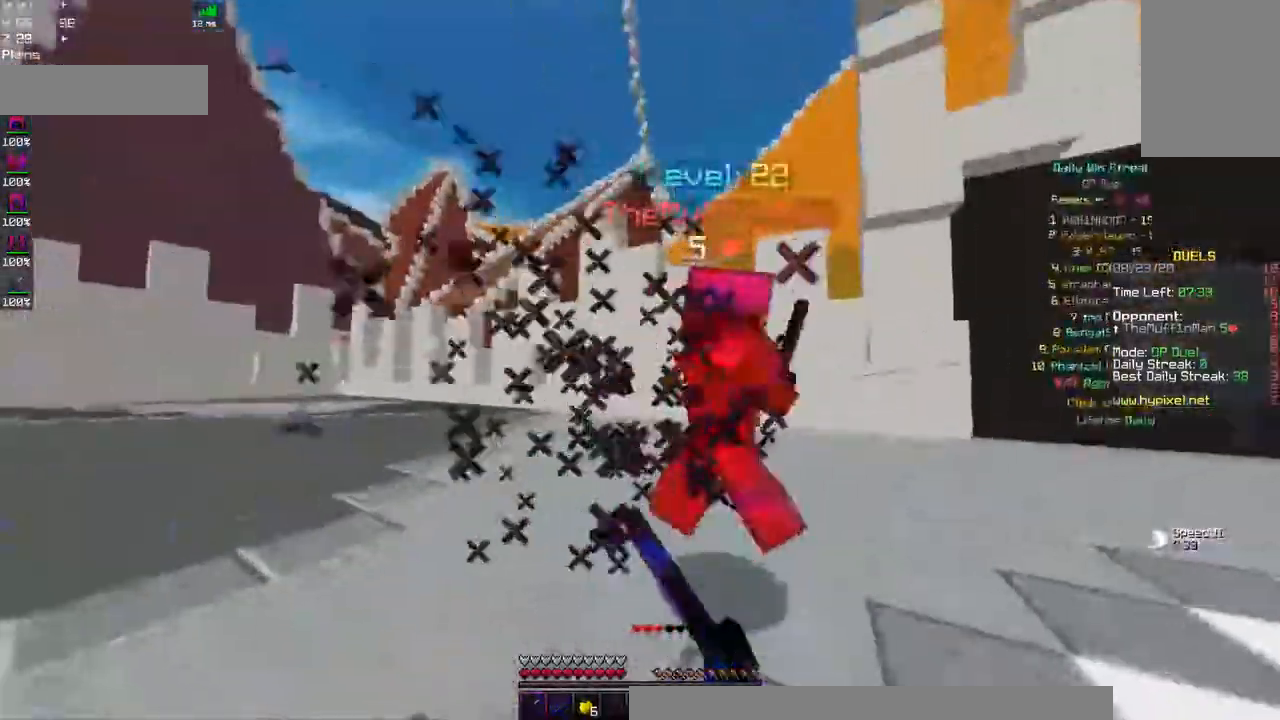
{"keys": ["d", "w"], "mouse": ["left"], "events": []}
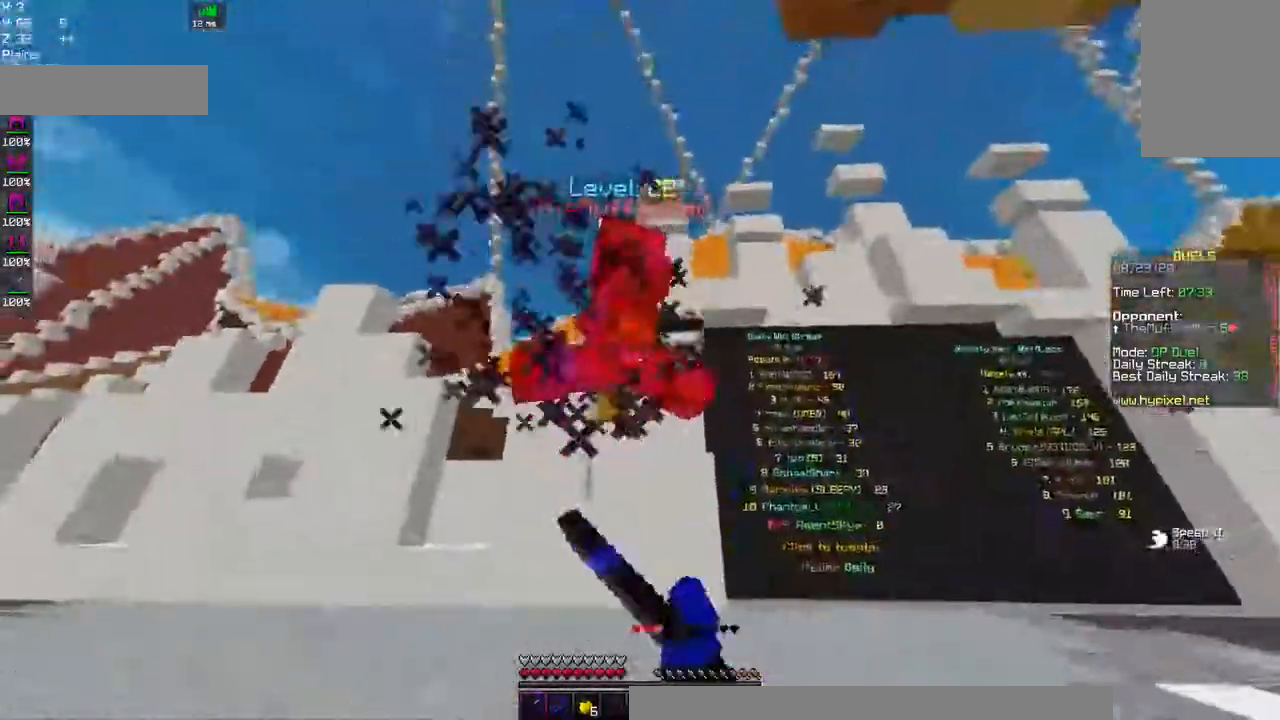
{"keys": ["d", "w"], "mouse": ["left"], "events": []}
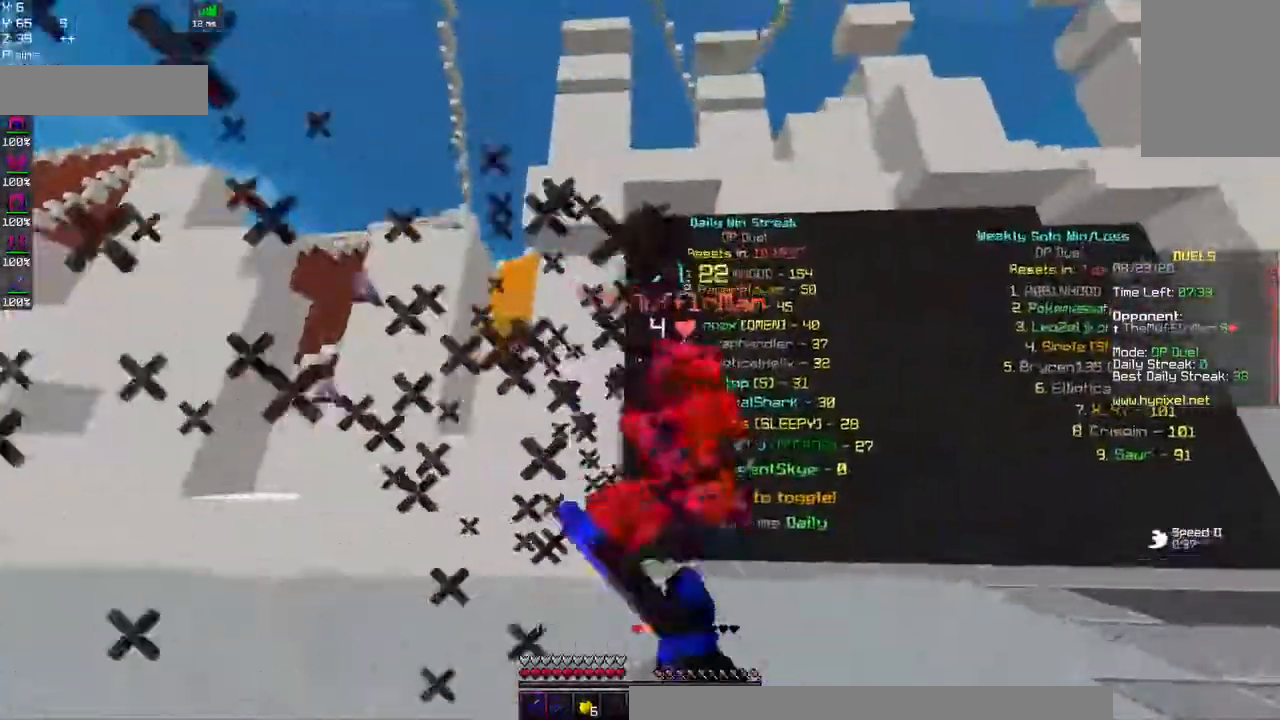
{"keys": ["d", "w"], "mouse": ["left"], "events": [[417, "w", "up"], [467, "w", "down"]]}
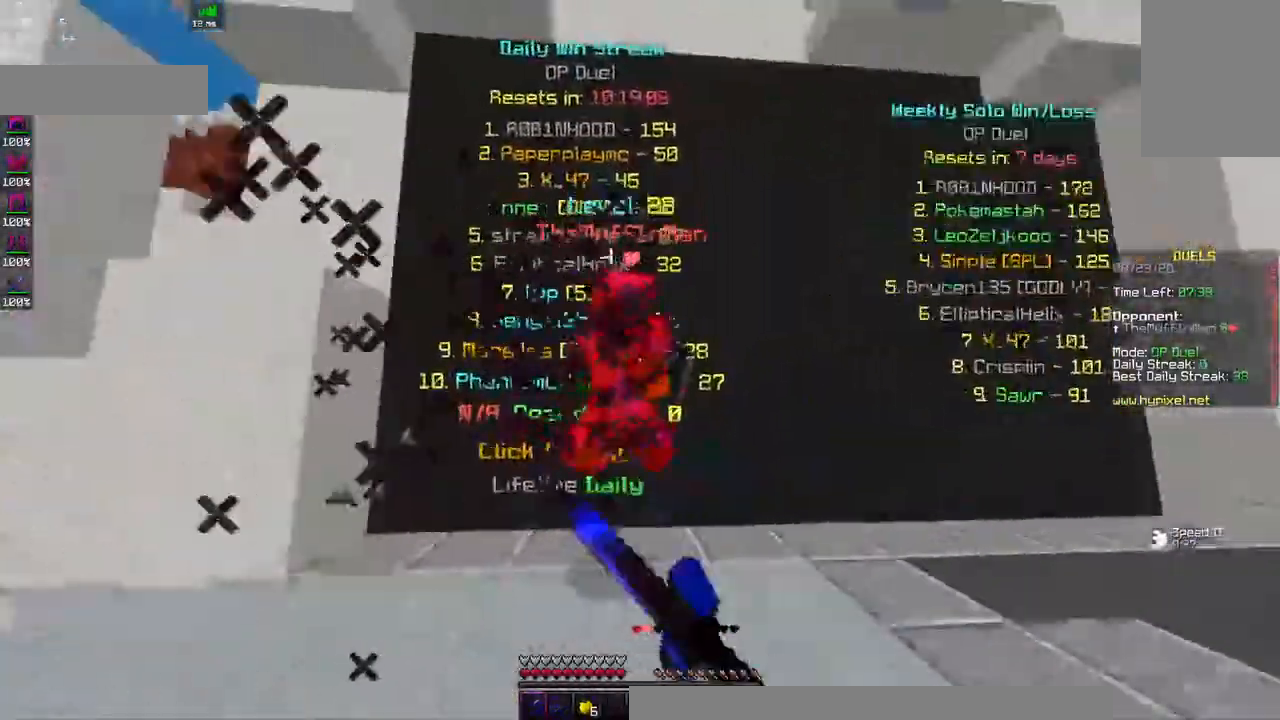
{"keys": ["d"], "mouse": ["left"], "events": [[400, "w", "up"]]}
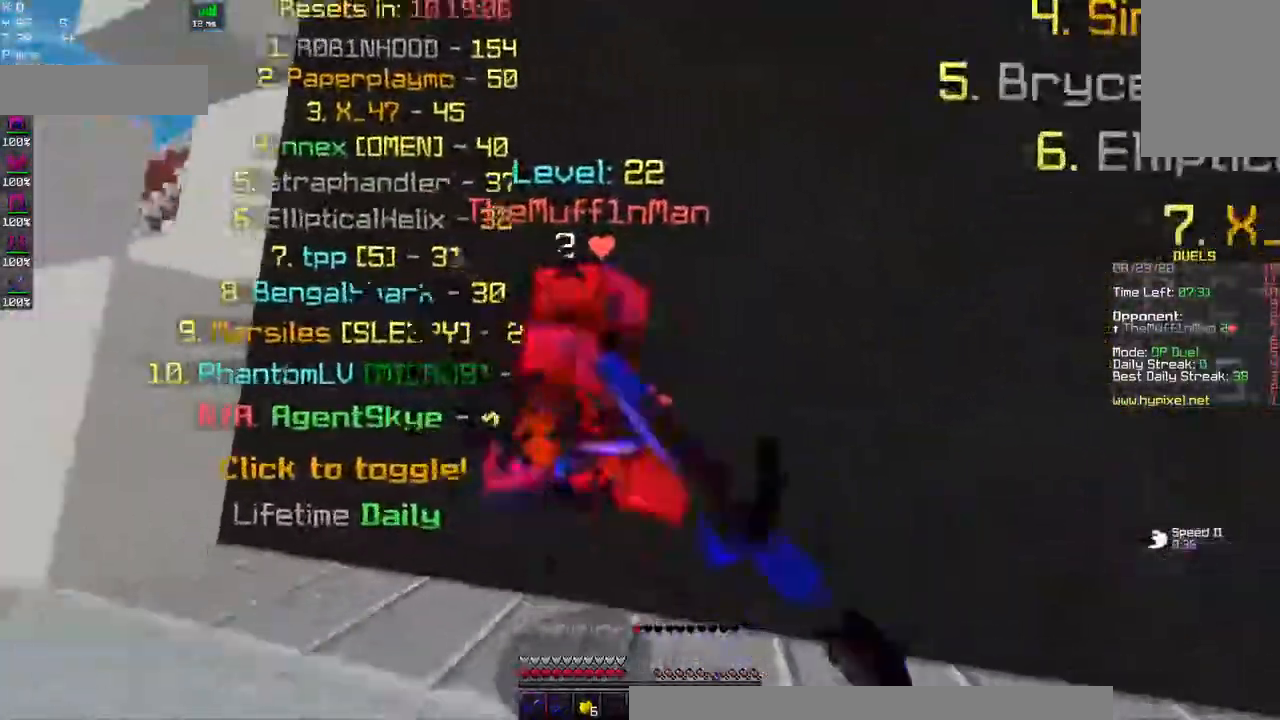
{"keys": ["a"], "mouse": ["left"], "events": [[234, "a", "down"], [450, "d", "up"]]}
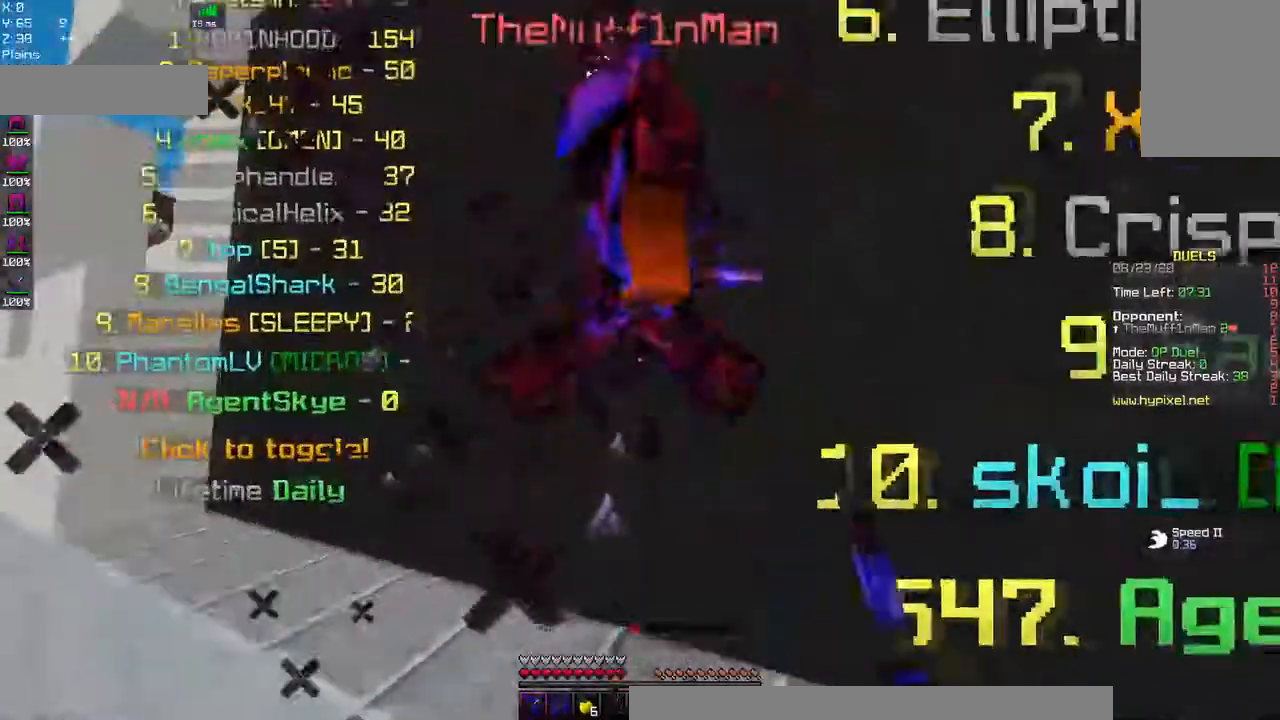
{"keys": ["w"], "mouse": ["left"], "events": [[50, "a", "up"], [184, "d", "down"], [317, "w", "down"], [417, "d", "up"]]}
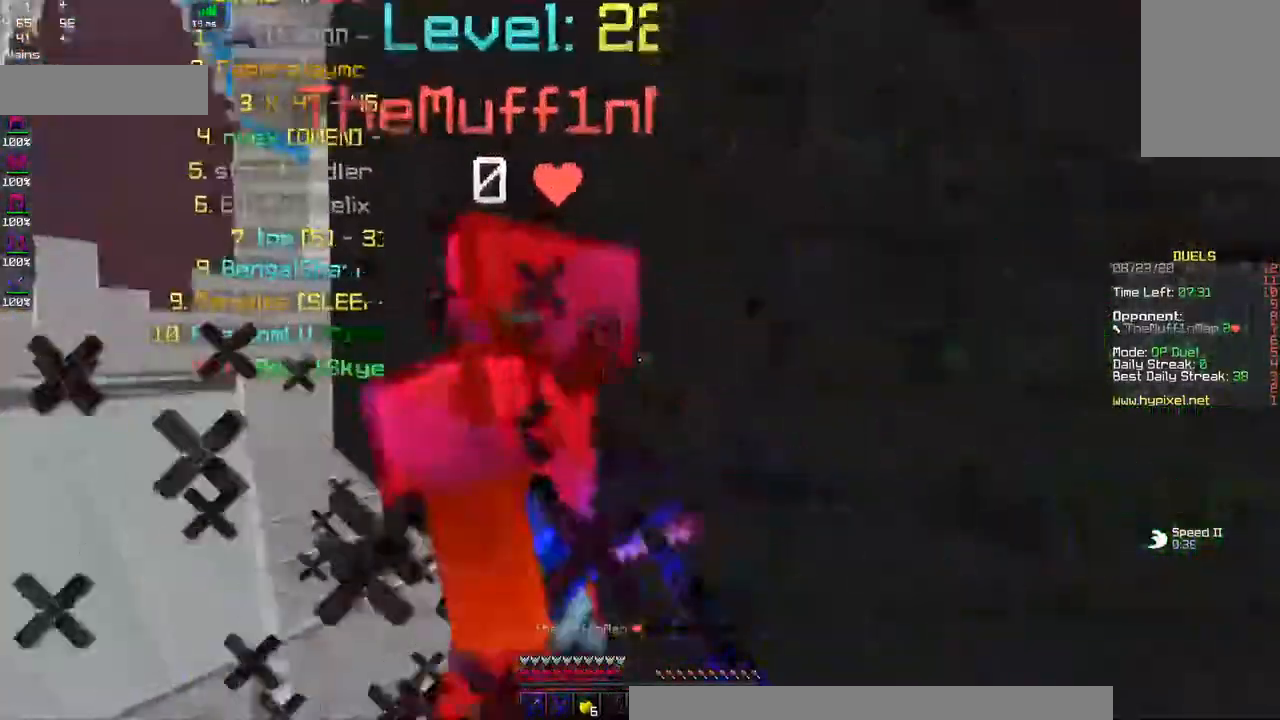
{"keys": ["a"], "mouse": [], "events": [[34, "a", "down"], [50, "w", "up"], [217, "a", "up"], [400, "mouse_left", "up"], [500, "a", "down"]]}
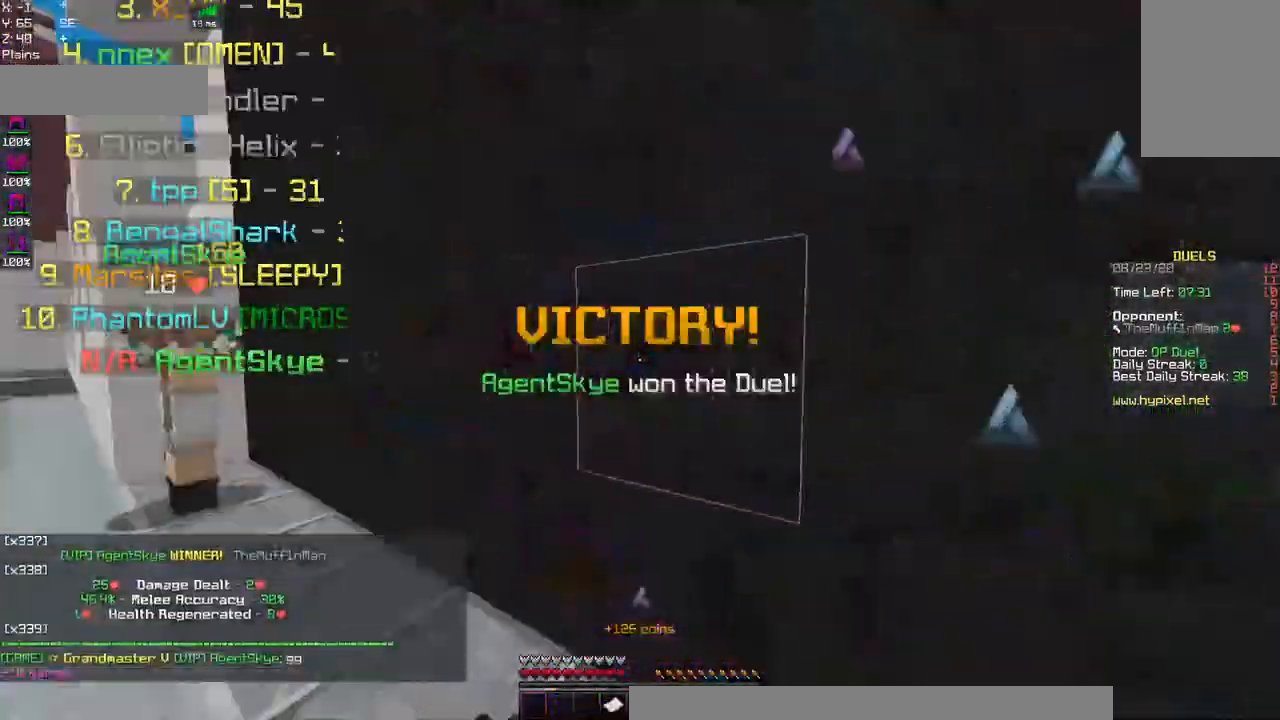
{"keys": [], "mouse": [], "events": [[367, "a", "up"]]}
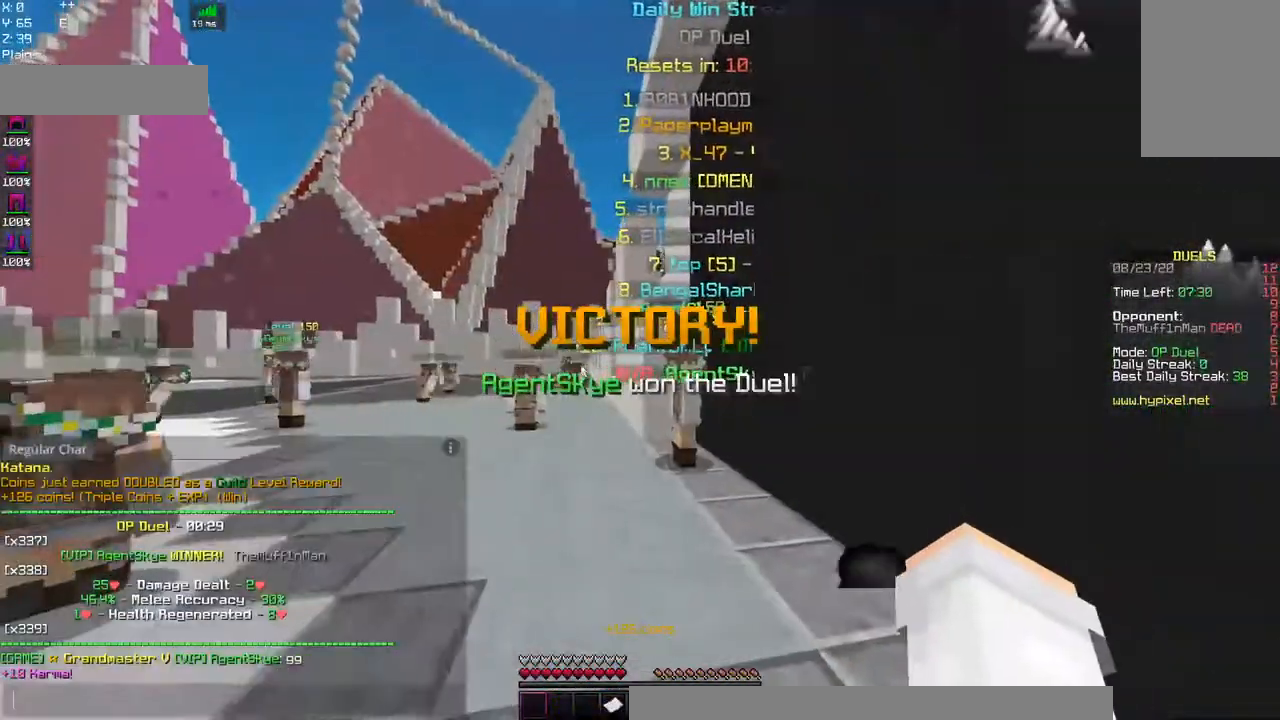
{"keys": ["w"], "mouse": [], "events": [[334, "w", "down"]]}
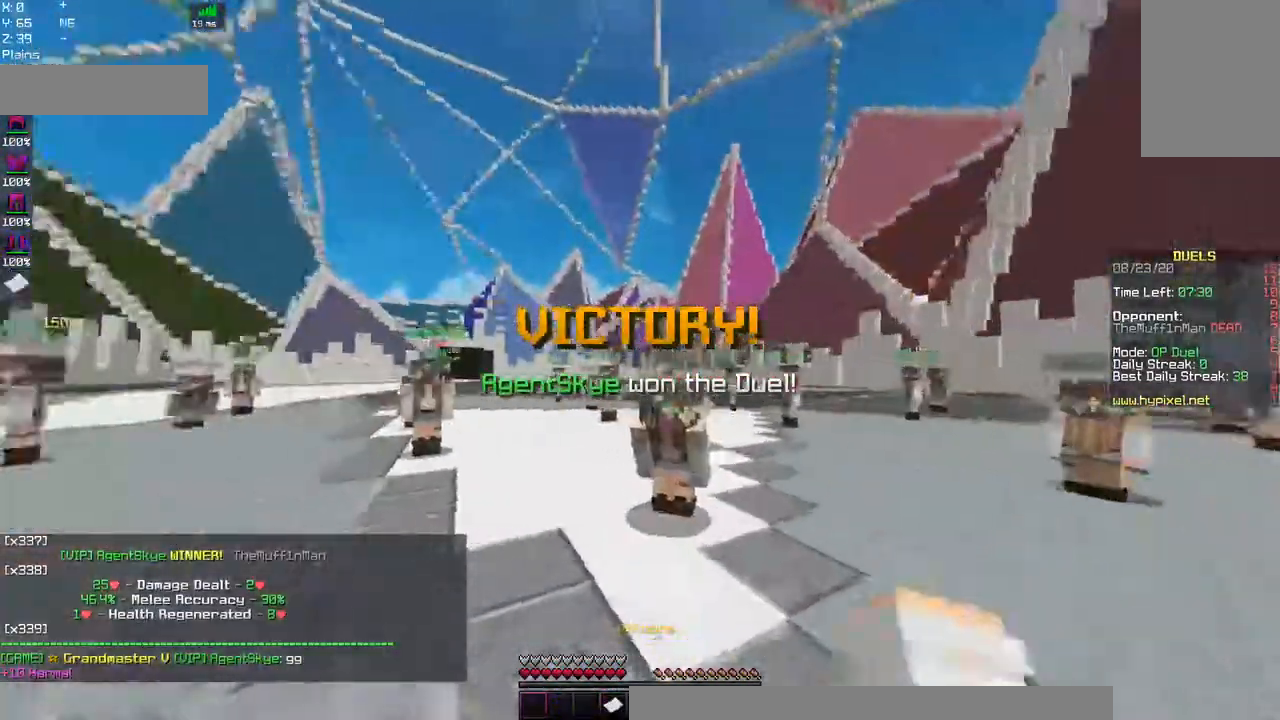
{"keys": ["space", "w"], "mouse": [], "events": [[200, "space", "down"]]}
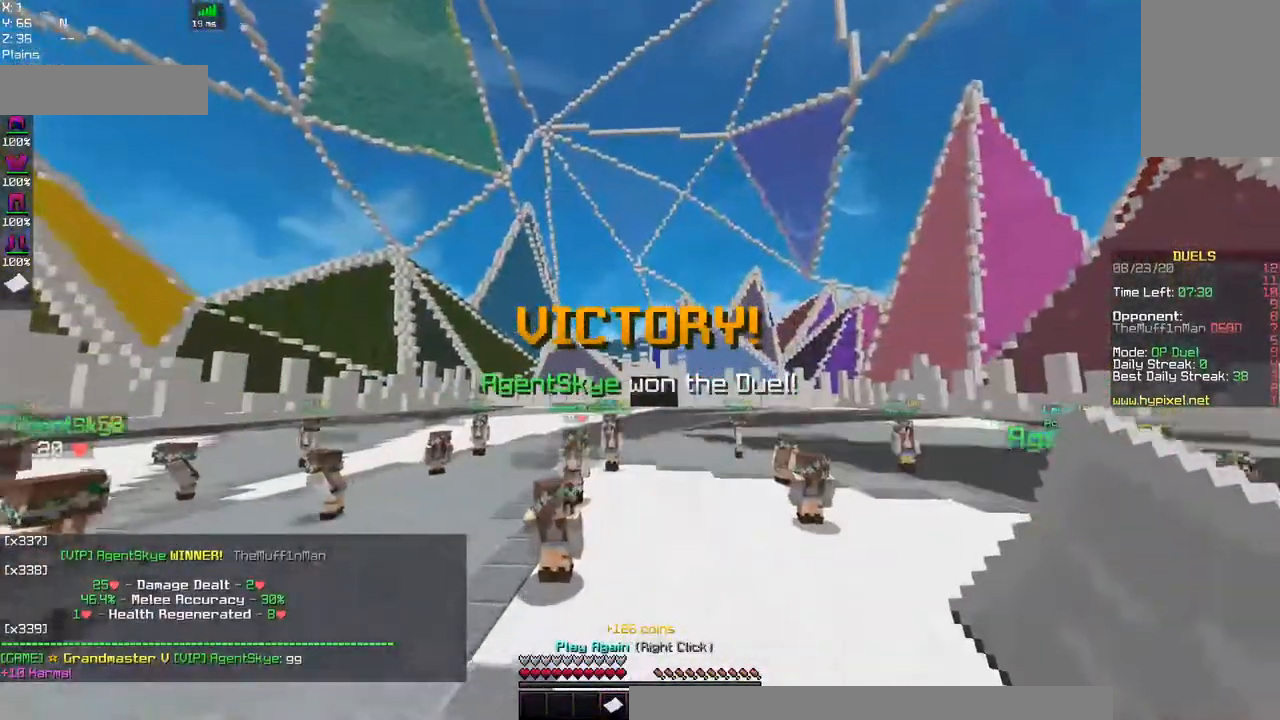
{"keys": ["space", "w"], "mouse": [], "events": [[50, "space", "up"], [184, "space", "down"]]}
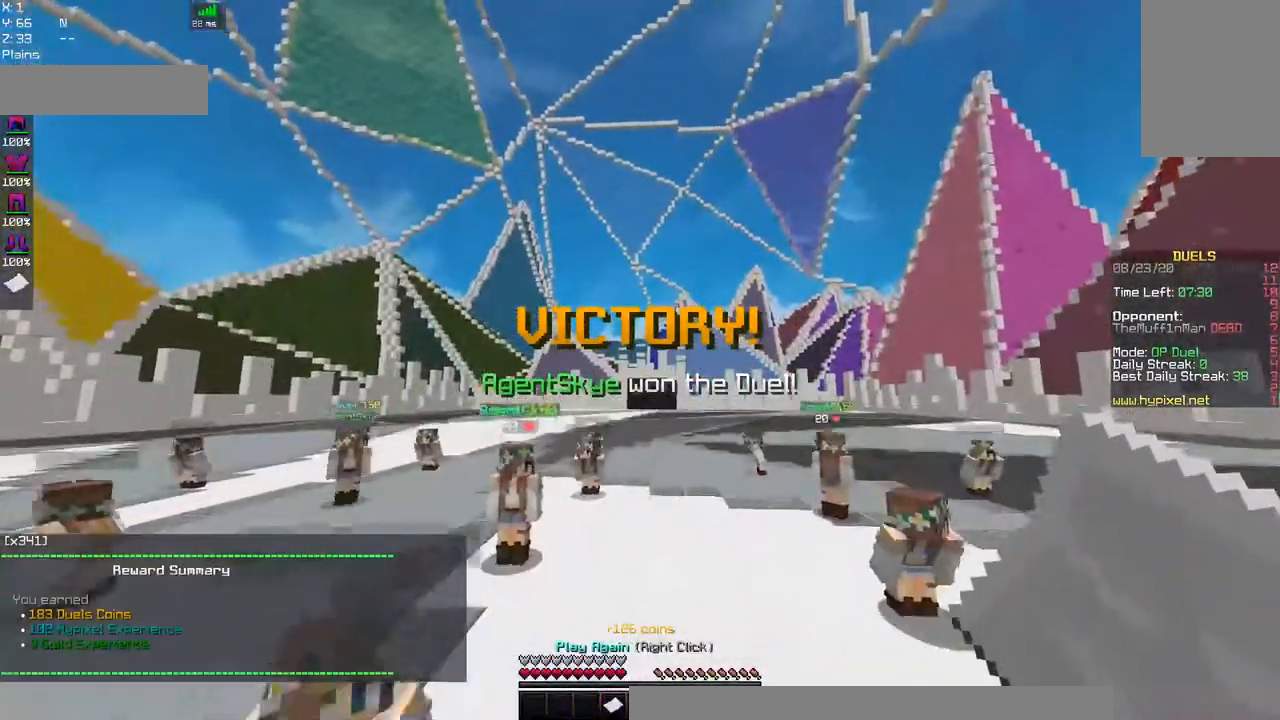
{"keys": ["w"], "mouse": [], "events": [[17, "space", "up"]]}
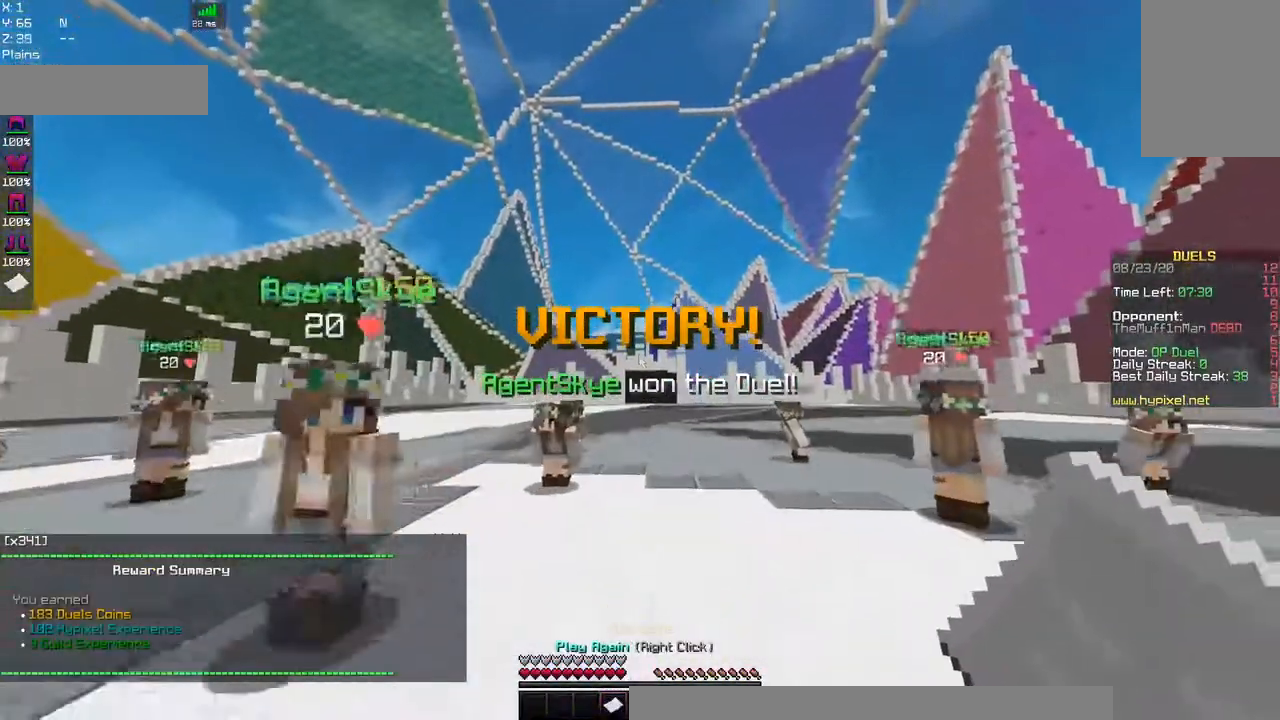
{"keys": [], "mouse": [], "events": [[117, "w", "up"]]}
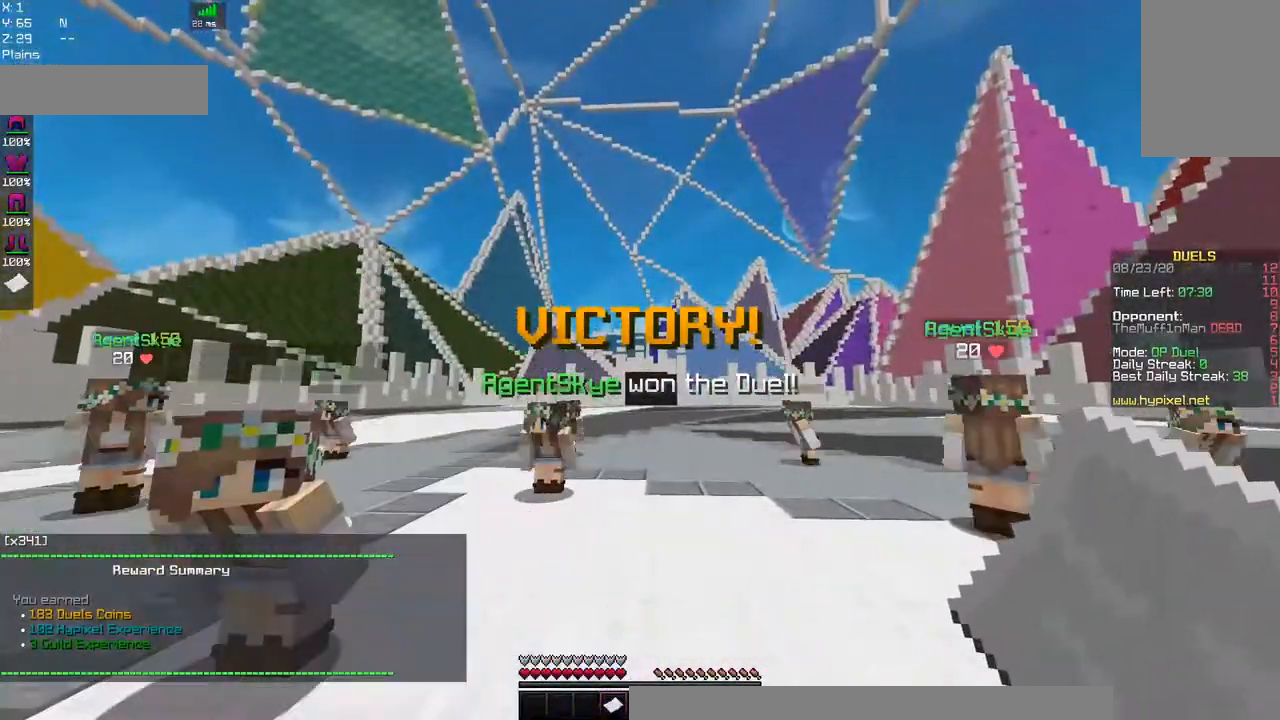
{"keys": ["space", "w"], "mouse": [], "events": [[67, "w", "down"], [467, "space", "down"]]}
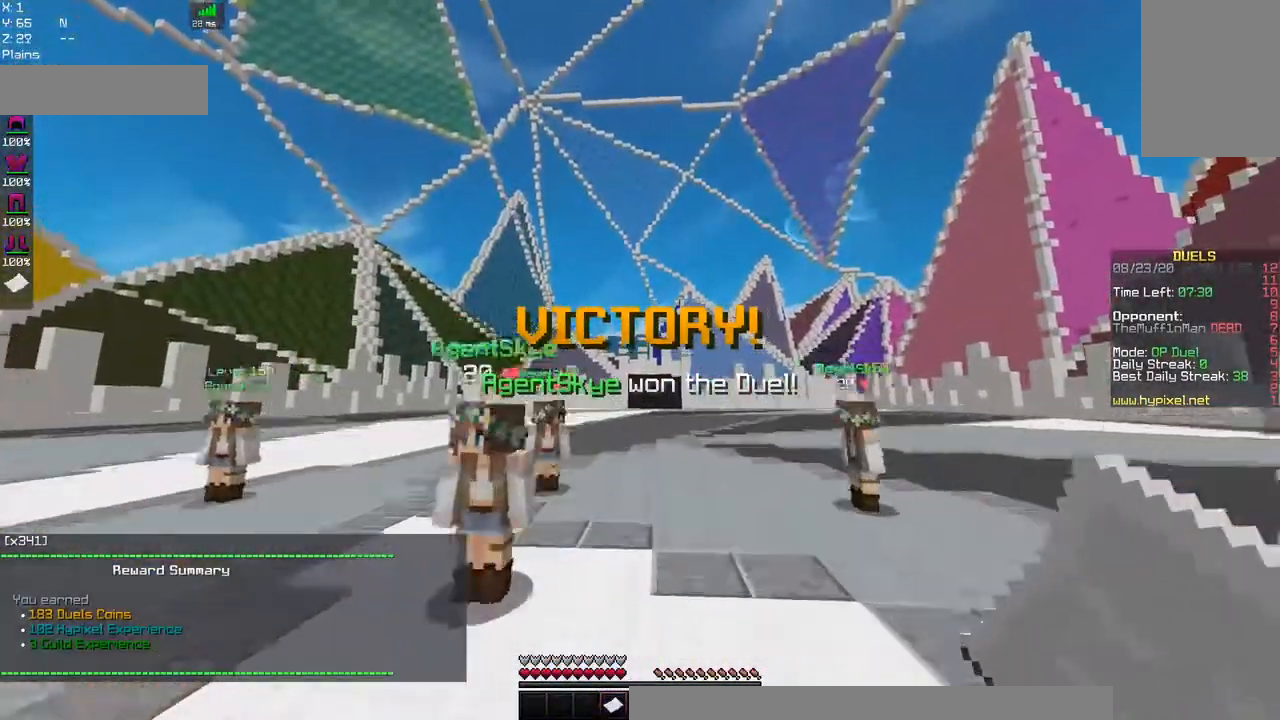
{"keys": ["space", "w"], "mouse": [], "events": [[367, "space", "up"], [500, "space", "down"]]}
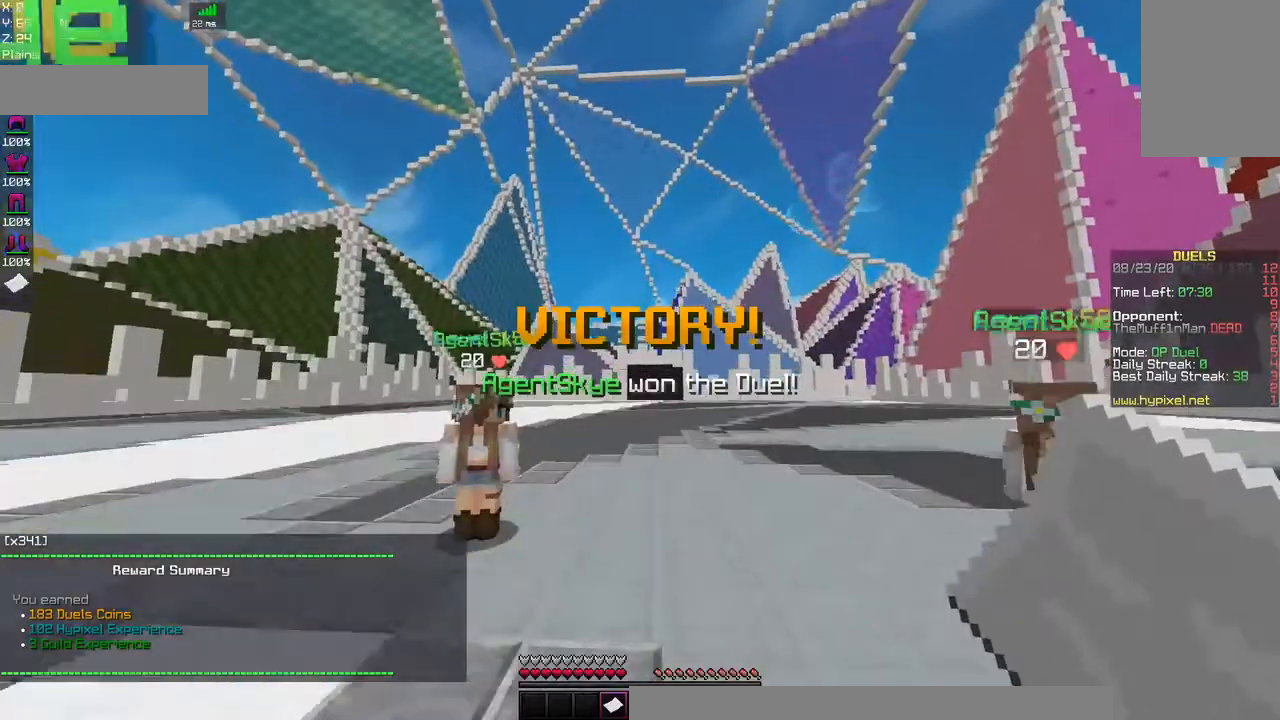
{"keys": ["w"], "mouse": ["right"], "events": [[317, "mouse_right", "down"], [384, "space", "up"]]}
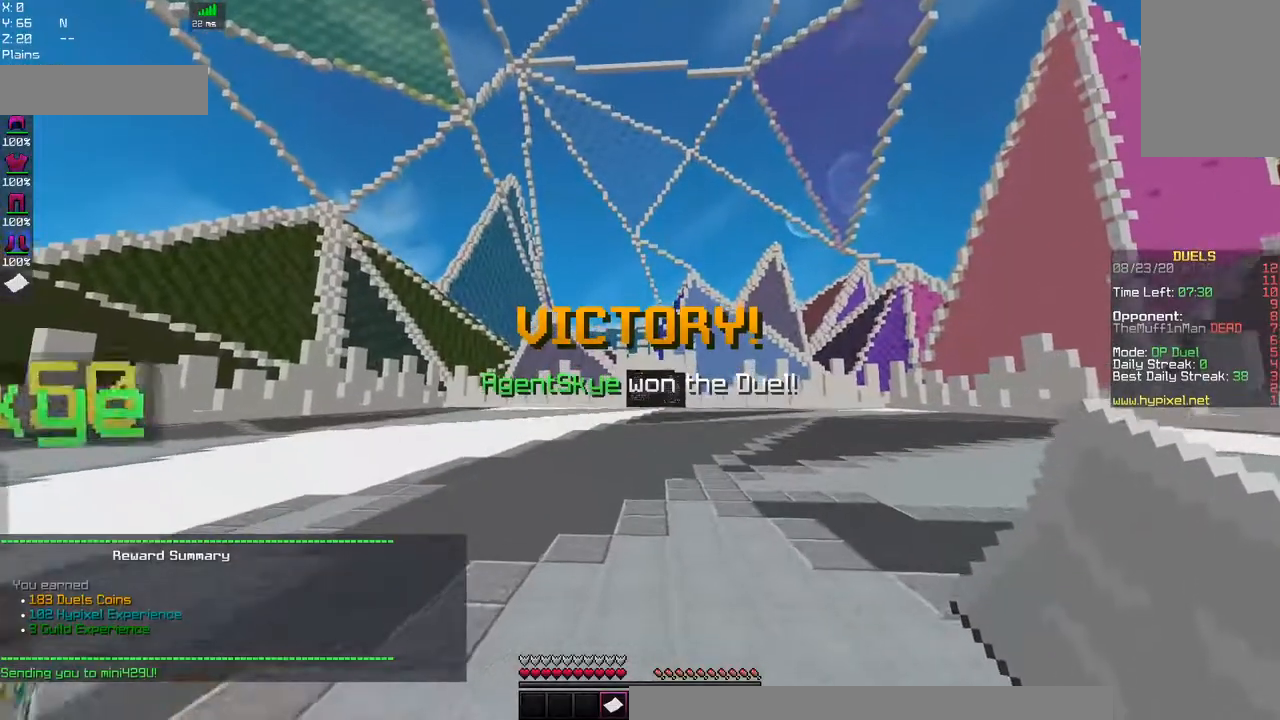
{"keys": ["w"], "mouse": []}
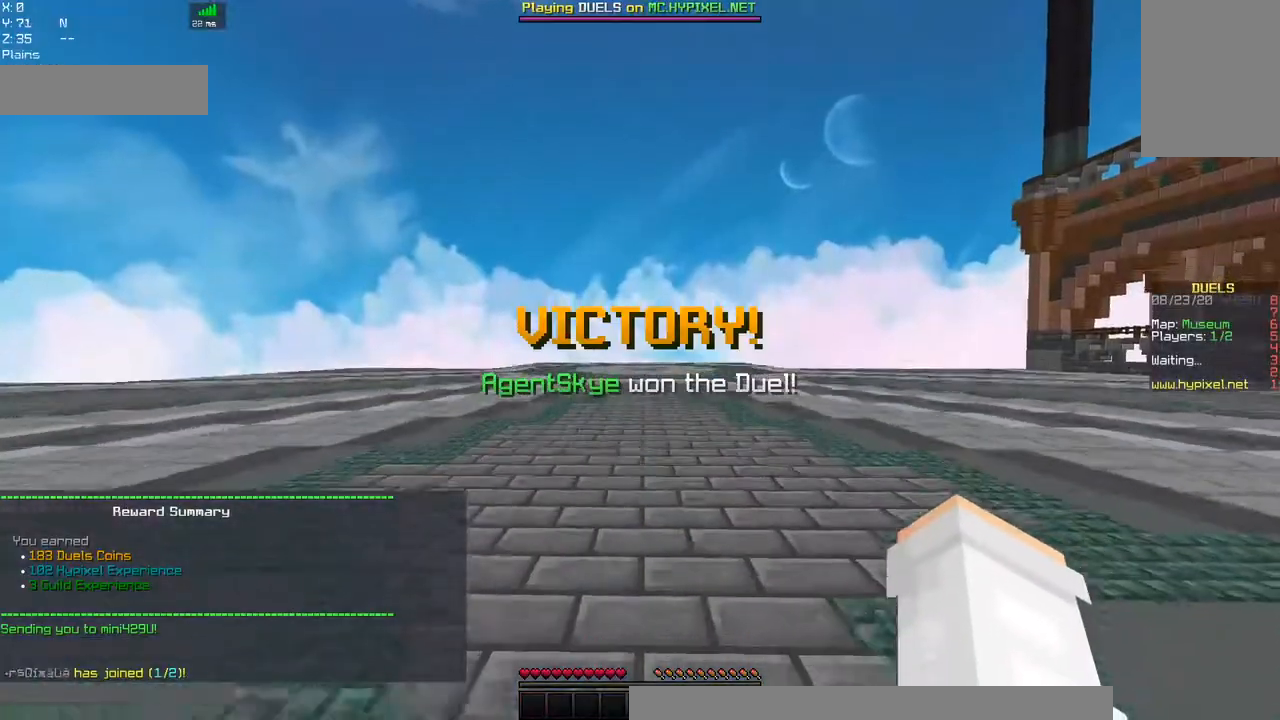
{"keys": ["space", "w"], "mouse": ["left"], "events": [[217, "mouse_left", "down"], [217, "space", "down"]]}